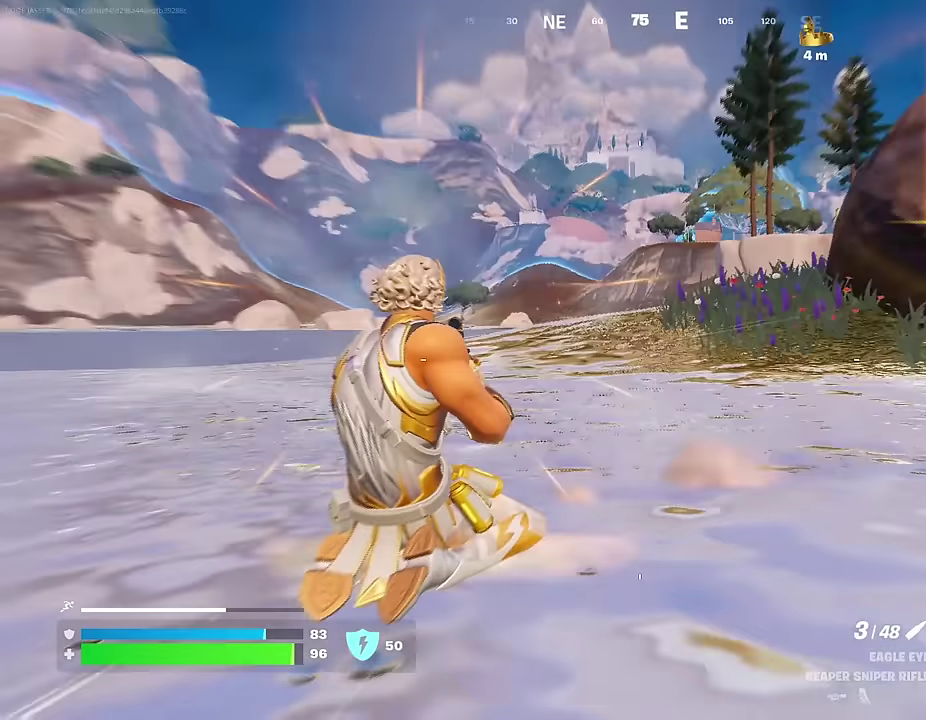
Gameplay with a controller (PlayStation layout); each line is a JSON object with the inputs held at the frame after it (dt_ms = milliseconds from this image to that frame). "events" lists button and stick changes between this image and that frame as [ms after this image, input, new state], when the widget could be followed in between.
{"dt_ms": 400, "buttons": [], "left_stick": "down-left", "right_stick": "center", "events": [[83, "right_stick", "center"]]}
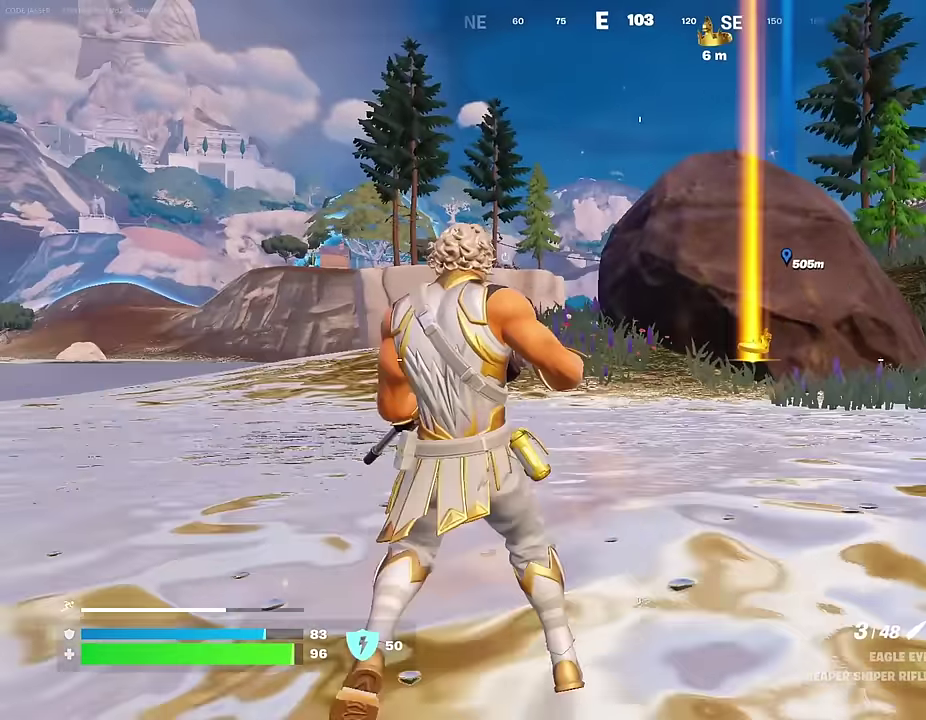
{"dt_ms": 600, "buttons": [], "left_stick": "down-left", "right_stick": "center", "events": [[233, "left_stick", "down"], [600, "left_stick", "down-left"]]}
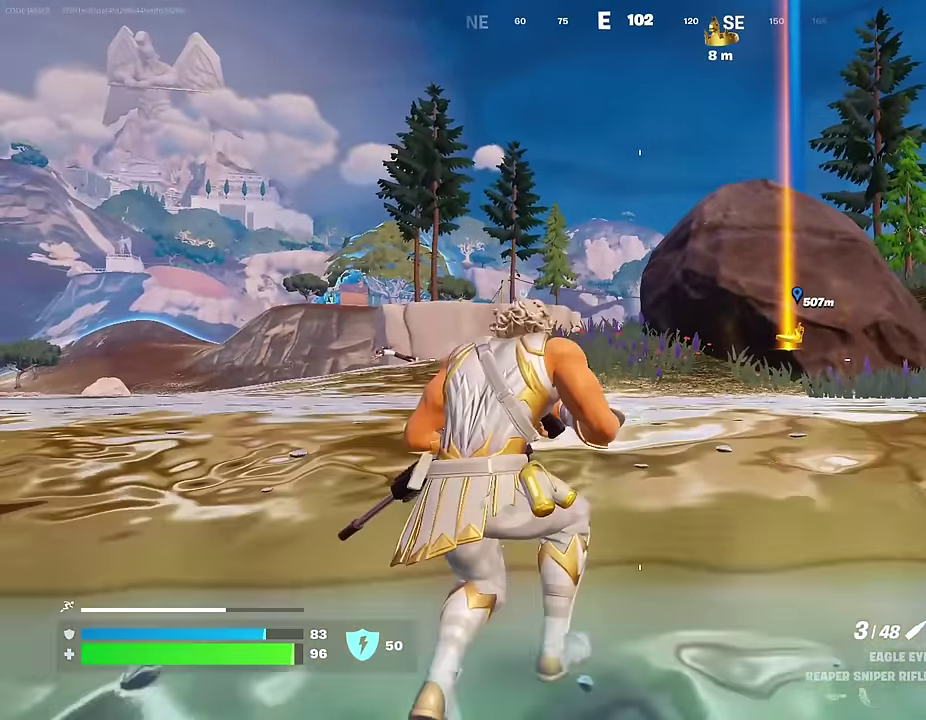
{"dt_ms": 400, "buttons": ["L2"], "left_stick": "right", "right_stick": "center", "events": [[83, "right_stick", "left"], [133, "left_stick", "left"], [150, "right_stick", "center"], [300, "L2", "down"], [333, "left_stick", "right"]]}
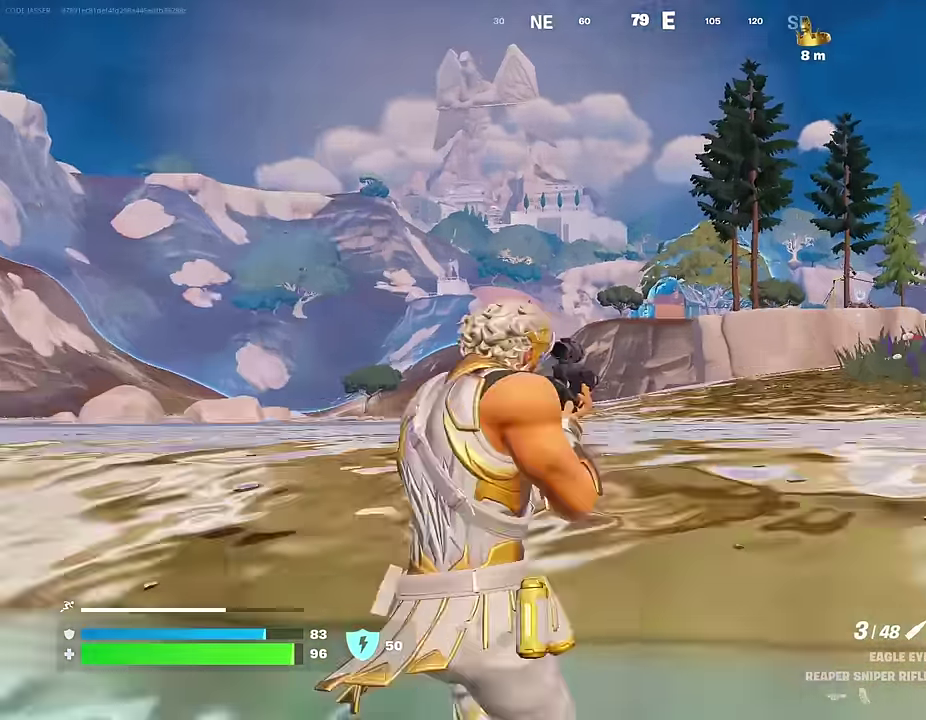
{"dt_ms": 600, "buttons": [], "left_stick": "up-right", "right_stick": "up-right"}
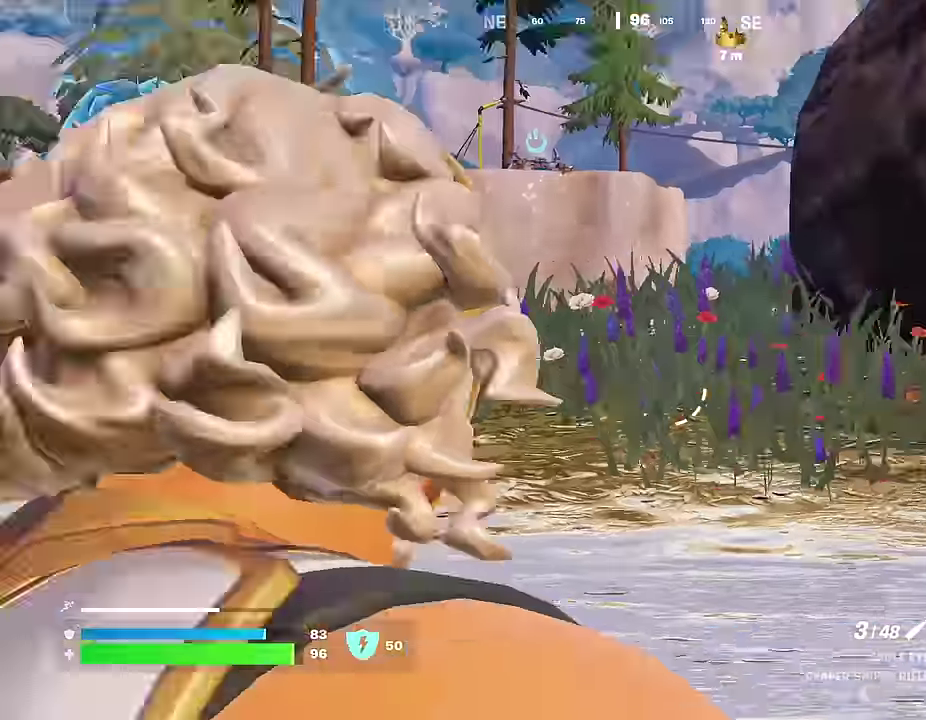
{"dt_ms": 400, "buttons": [], "left_stick": "left", "right_stick": "center"}
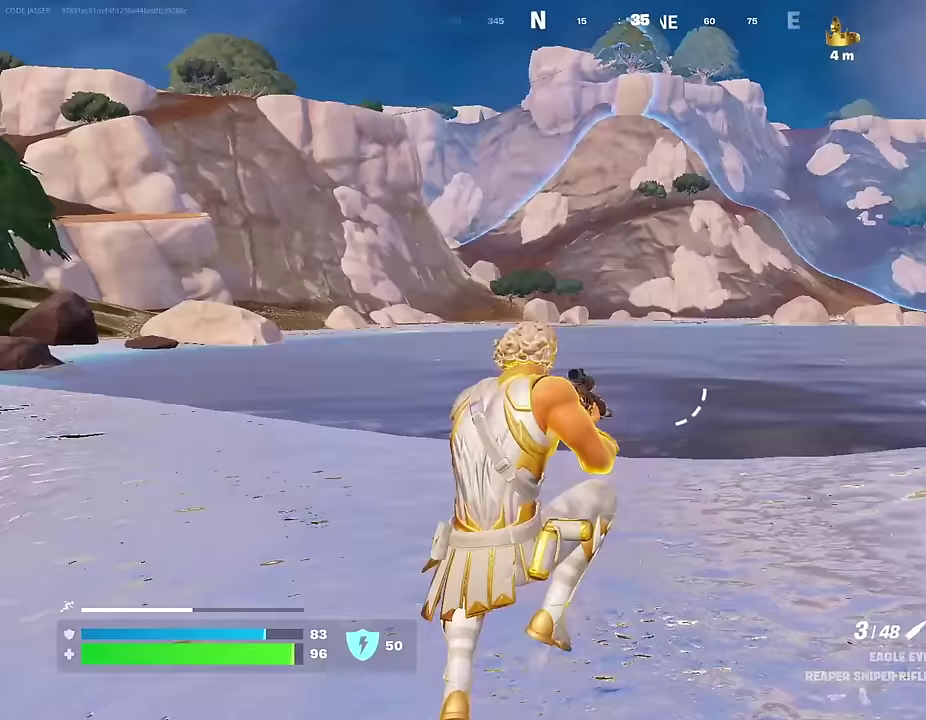
{"dt_ms": 500, "buttons": [], "left_stick": "left", "right_stick": "left", "events": [[83, "left_stick", "down-left"], [217, "left_stick", "left"], [467, "right_stick", "left"]]}
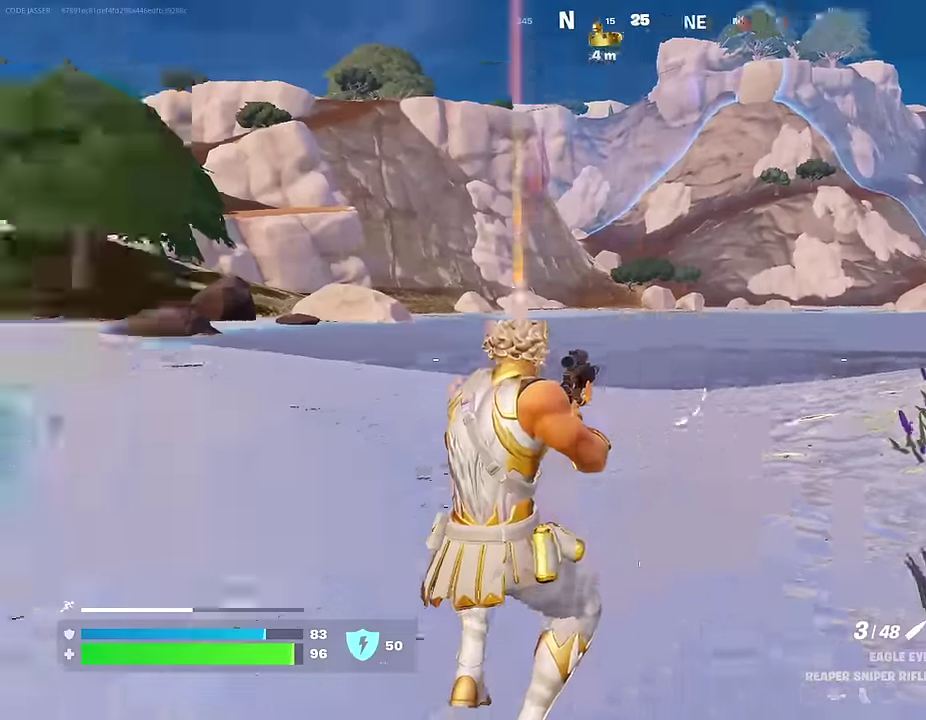
{"dt_ms": 500, "buttons": [], "left_stick": "left", "right_stick": "right"}
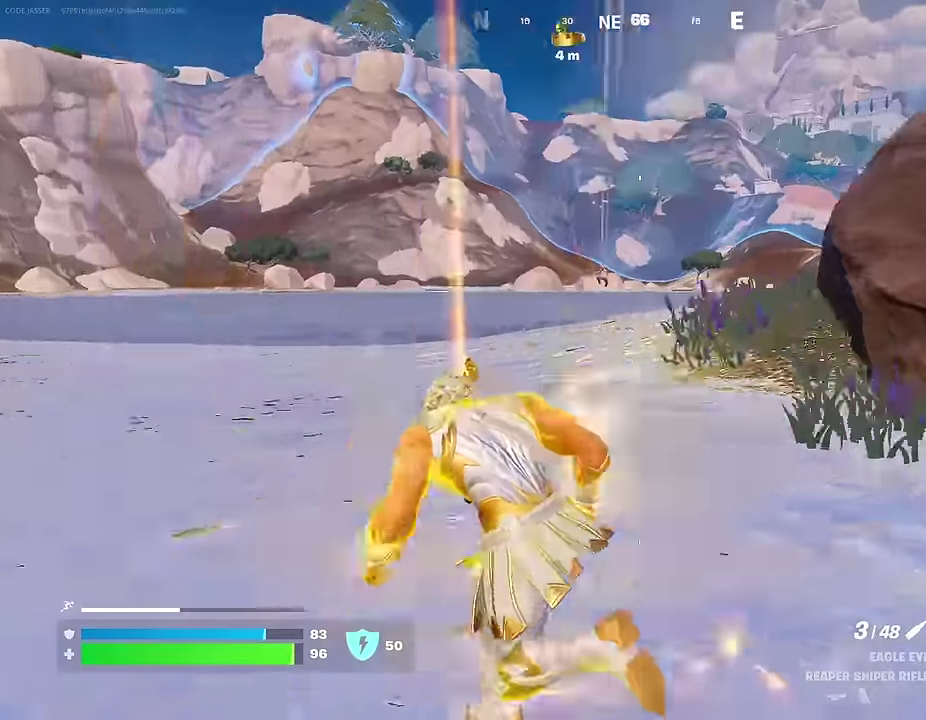
{"dt_ms": 500, "buttons": ["L2"], "left_stick": "down", "right_stick": "left", "events": [[33, "right_stick", "center"], [317, "L2", "down"], [333, "left_stick", "down-left"], [450, "left_stick", "down"], [483, "right_stick", "left"]]}
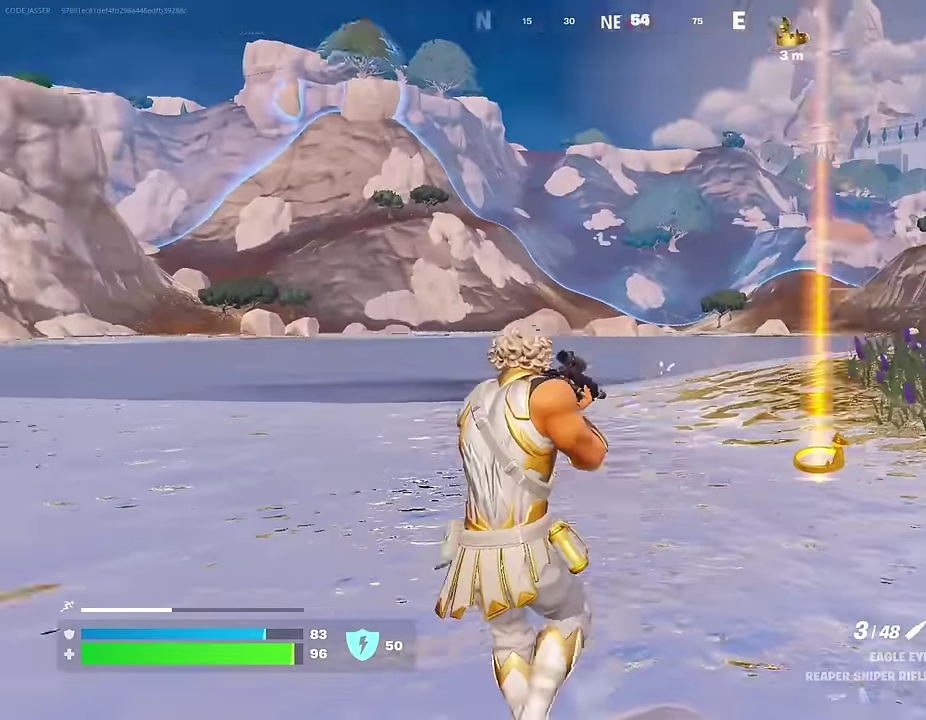
{"dt_ms": 500, "buttons": [], "left_stick": "down-right", "right_stick": "right", "events": [[83, "right_stick", "center"], [167, "right_stick", "down-right"], [267, "right_stick", "right"], [300, "L2", "up"], [333, "right_stick", "center"], [367, "left_stick", "down-right"], [483, "right_stick", "right"]]}
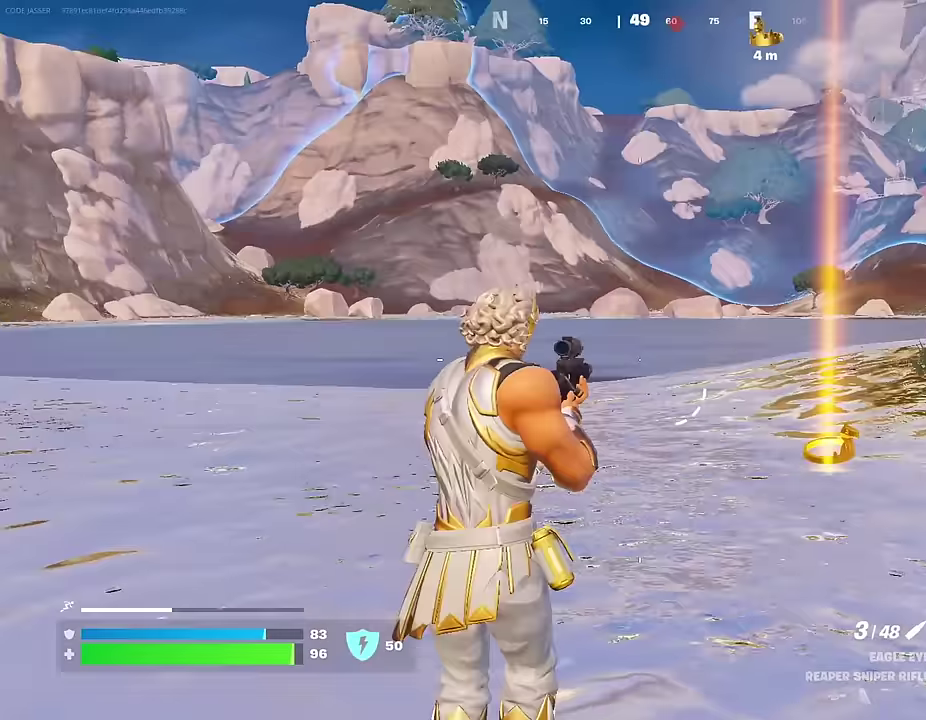
{"dt_ms": 500, "buttons": ["L2"], "left_stick": "left", "right_stick": "center", "events": [[67, "right_stick", "center"], [400, "left_stick", "left"], [433, "L2", "down"]]}
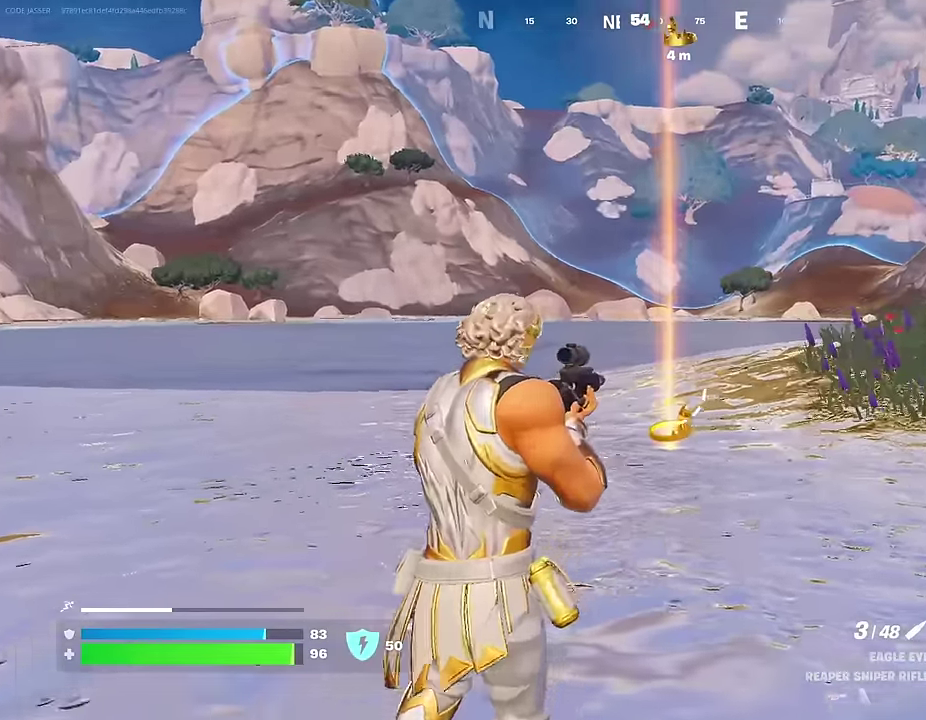
{"dt_ms": 500, "buttons": ["L2"], "left_stick": "center", "right_stick": "center", "events": [[167, "left_stick", "down-left"], [250, "left_stick", "down"], [333, "left_stick", "down-right"], [433, "left_stick", "center"]]}
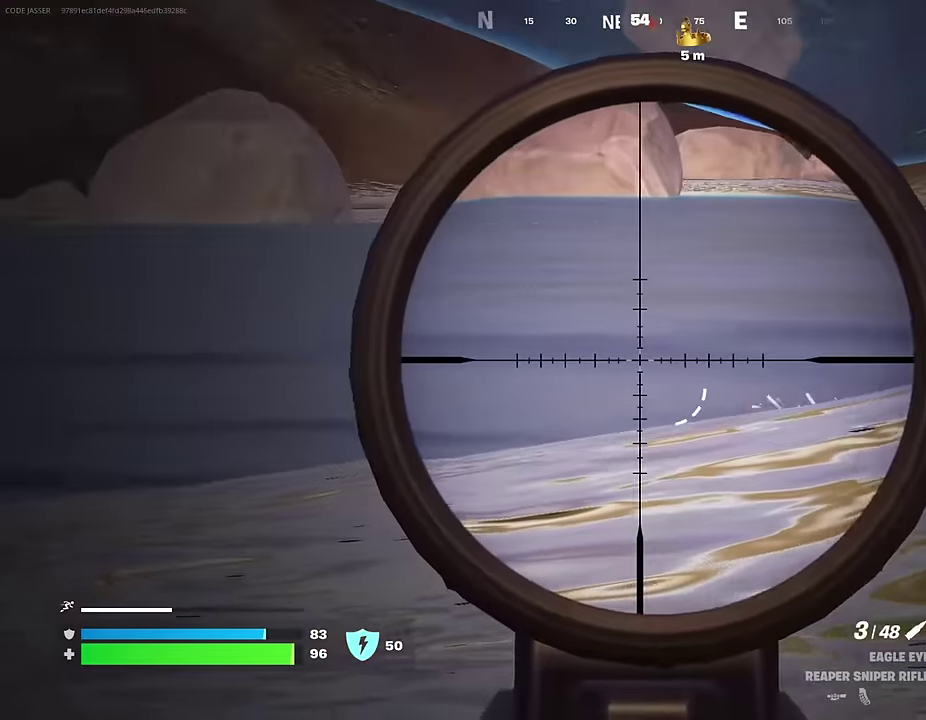
{"dt_ms": 500, "buttons": [], "left_stick": "center", "right_stick": "center", "events": [[17, "left_stick", "down-left"], [100, "right_stick", "right"], [117, "left_stick", "right"], [233, "right_stick", "center"], [267, "left_stick", "center"], [367, "L2", "up"]]}
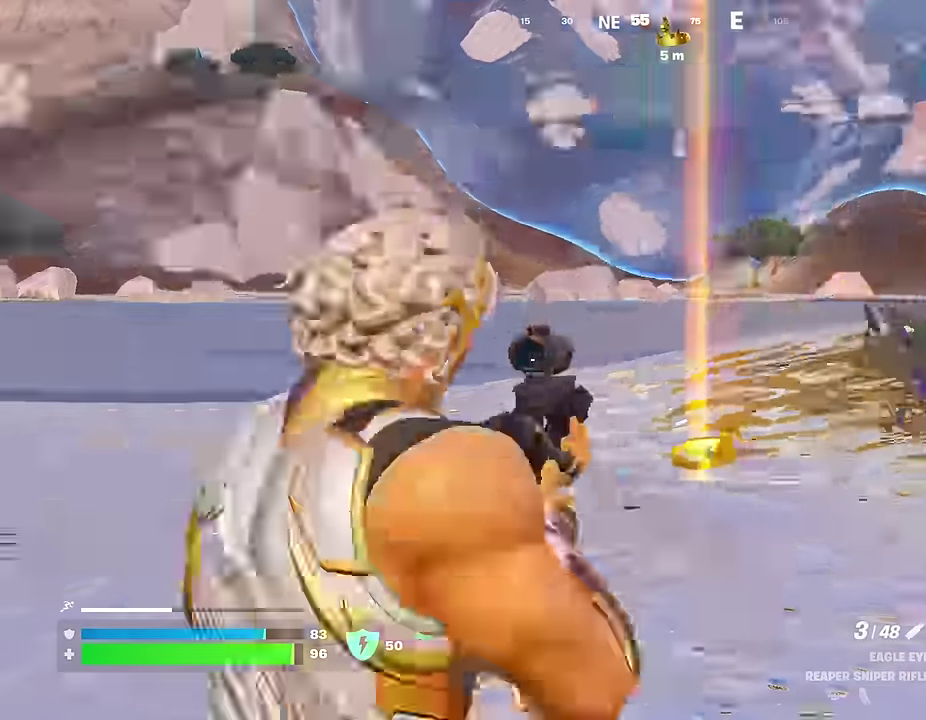
{"dt_ms": 500, "buttons": [], "left_stick": "center", "right_stick": "center", "events": []}
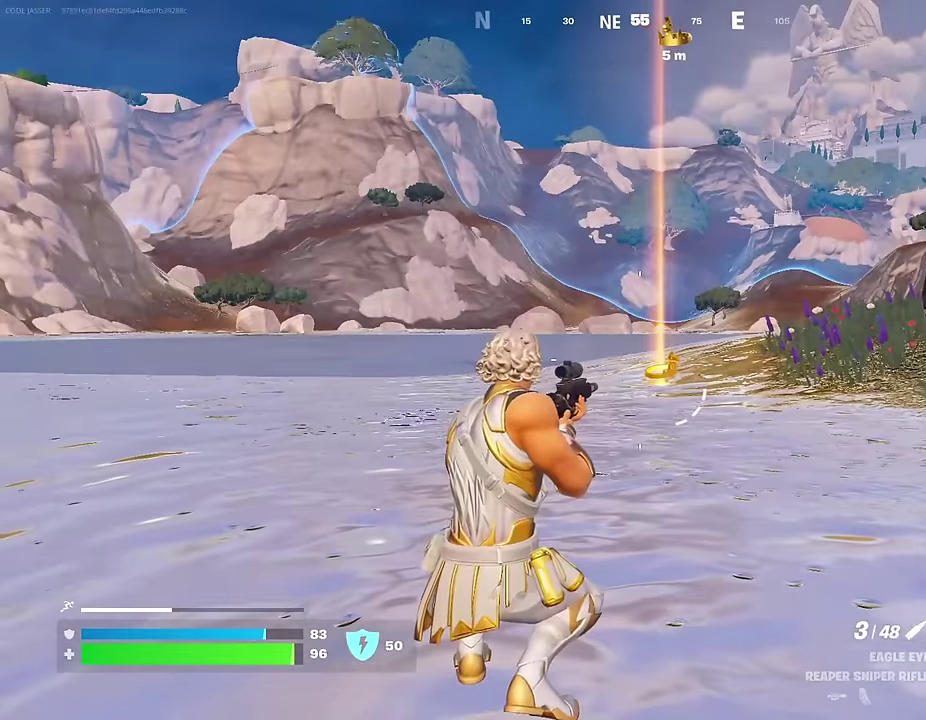
{"dt_ms": 400, "buttons": [], "left_stick": "center", "right_stick": "center", "events": [[33, "left_stick", "right"], [183, "left_stick", "down-left"], [233, "left_stick", "left"], [350, "left_stick", "center"]]}
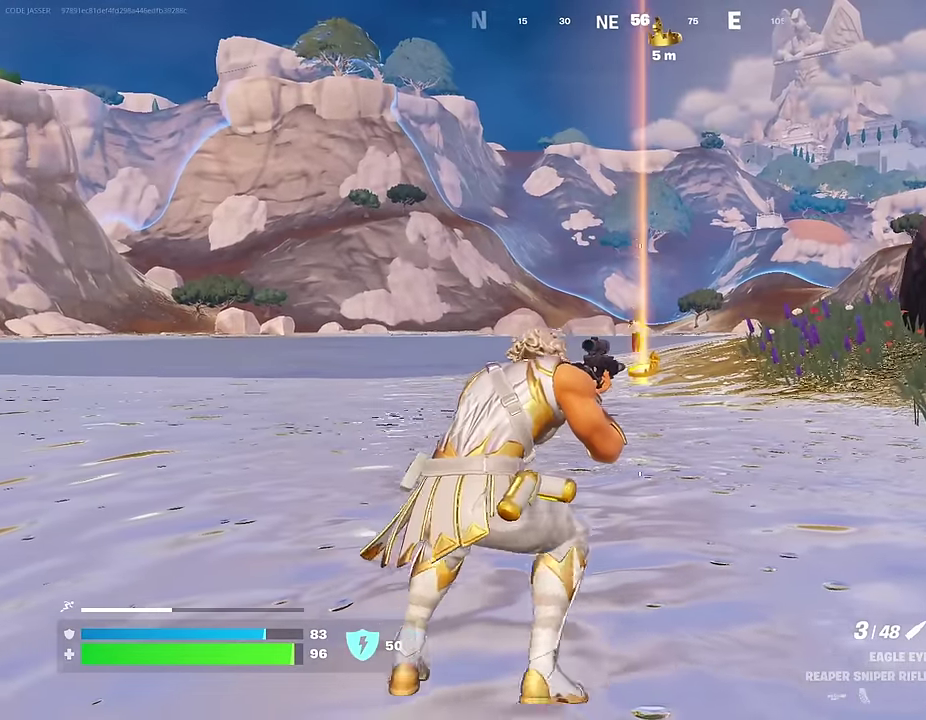
{"dt_ms": 600, "buttons": [], "left_stick": "up-right", "right_stick": "down-left", "events": [[50, "left_stick", "left"], [217, "L2", "down"], [233, "left_stick", "center"], [233, "right_stick", "up"], [300, "right_stick", "center"], [333, "left_stick", "up-right"], [450, "right_stick", "down-right"], [500, "L2", "up"], [500, "R2", "down"], [534, "right_stick", "down-left"], [600, "R2", "up"]]}
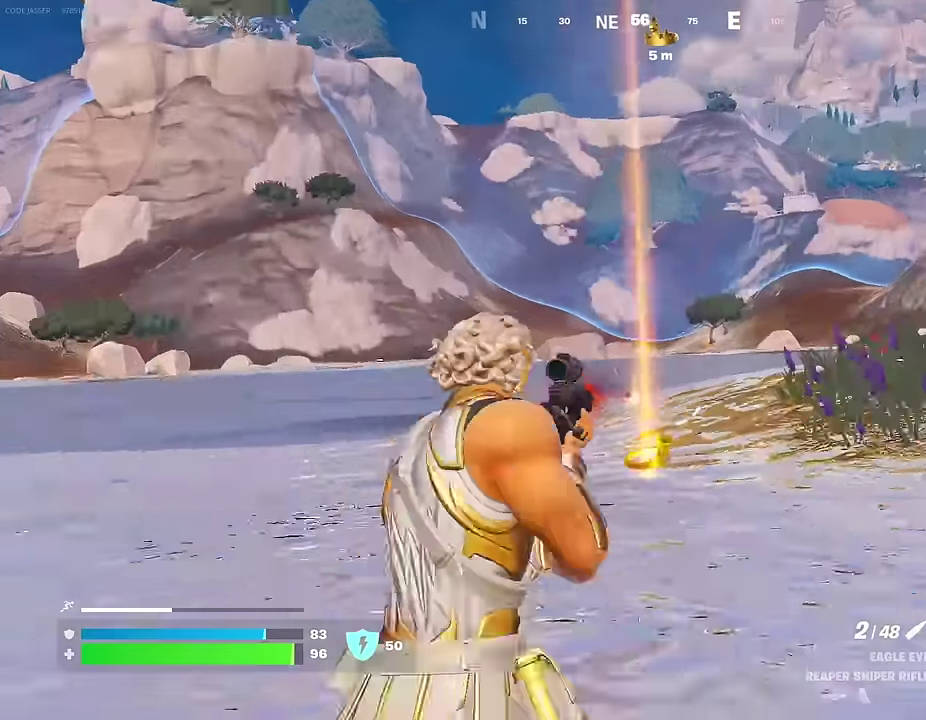
{"dt_ms": 400, "buttons": [], "left_stick": "down", "right_stick": "center", "events": [[67, "right_stick", "center"], [350, "left_stick", "down"]]}
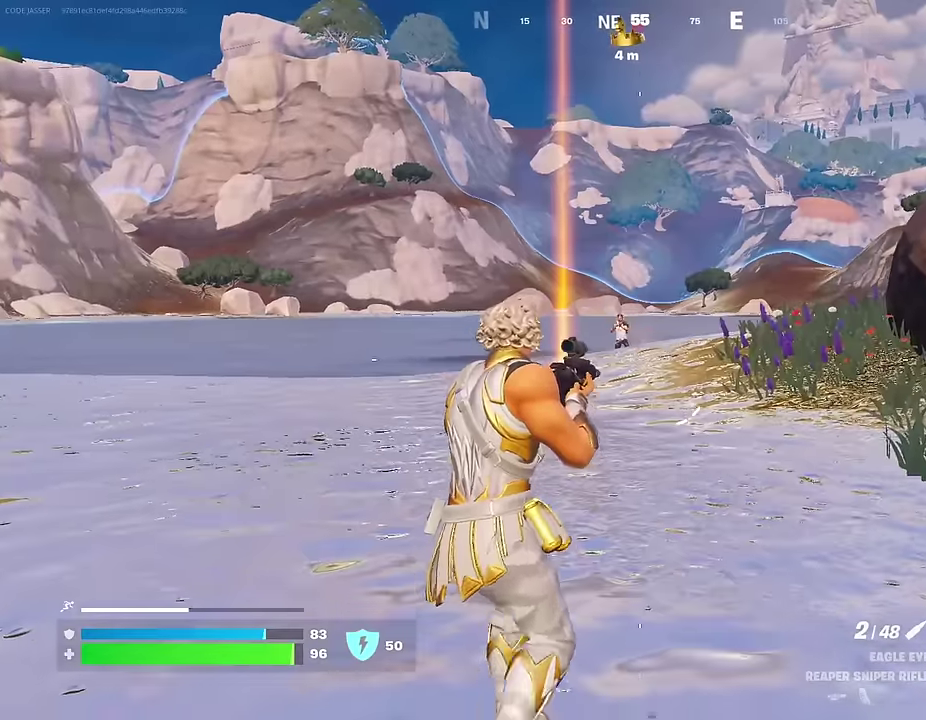
{"dt_ms": 600, "buttons": [], "left_stick": "down-right", "right_stick": "left"}
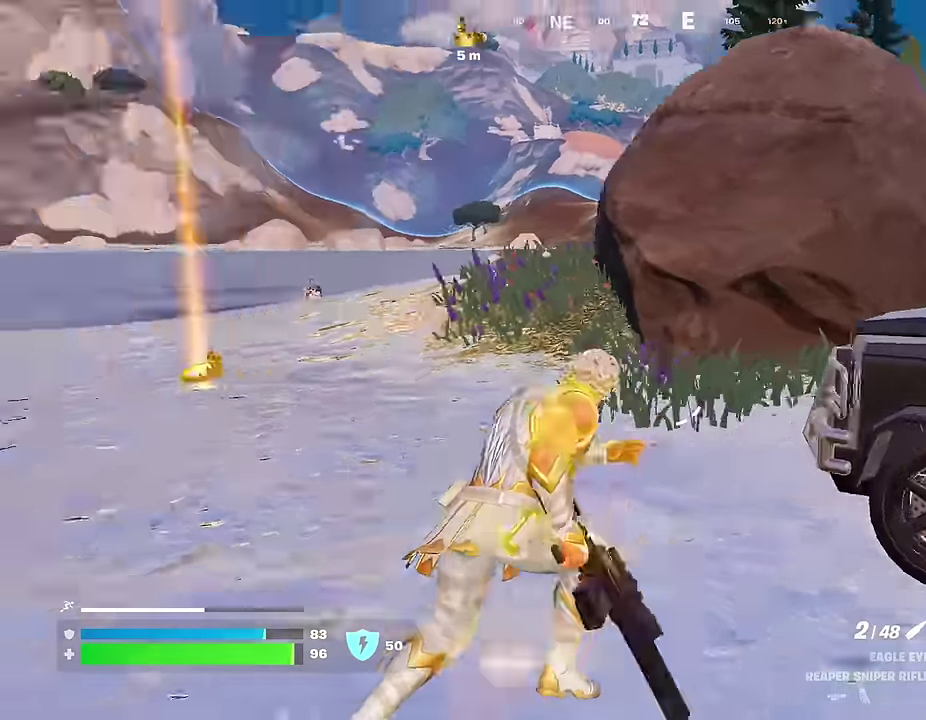
{"dt_ms": 400, "buttons": [], "left_stick": "left", "right_stick": "center", "events": [[117, "right_stick", "center"], [150, "left_stick", "down-left"], [167, "right_stick", "right"], [250, "right_stick", "center"], [334, "left_stick", "left"]]}
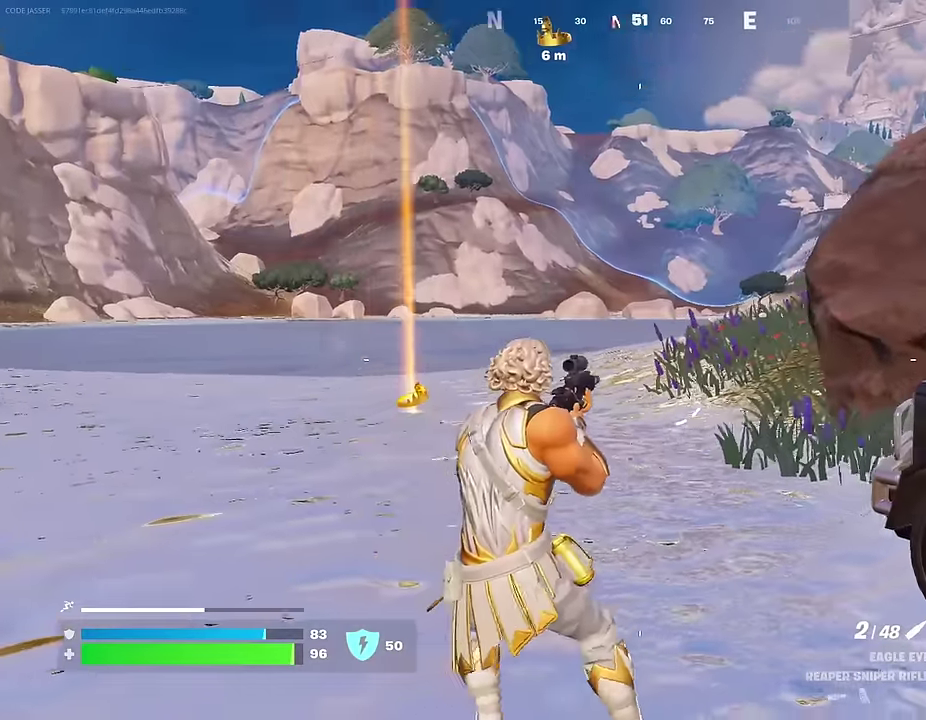
{"dt_ms": 600, "buttons": [], "left_stick": "down", "right_stick": "center", "events": [[400, "left_stick", "down-left"], [450, "left_stick", "down"]]}
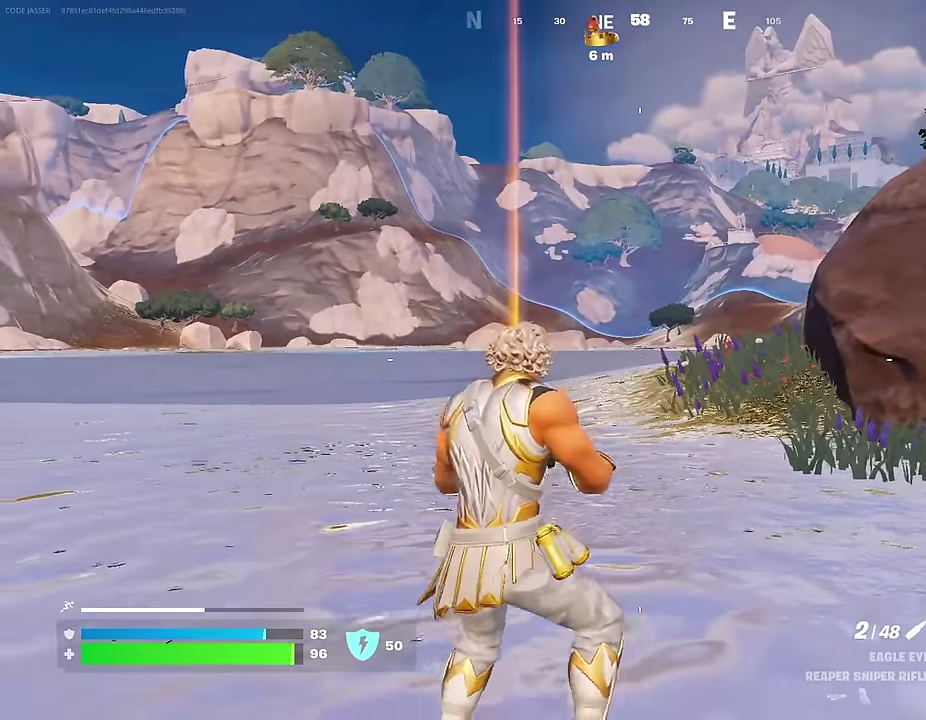
{"dt_ms": 400, "buttons": [], "left_stick": "right", "right_stick": "center", "events": [[67, "right_stick", "left"], [117, "left_stick", "down-right"], [134, "right_stick", "center"], [367, "left_stick", "right"]]}
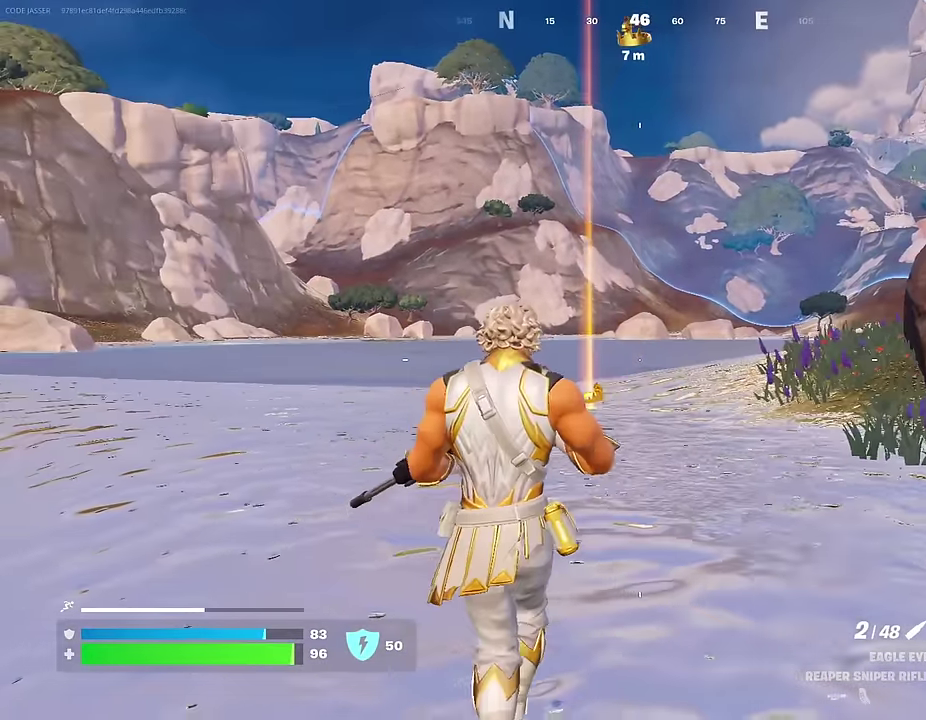
{"dt_ms": 600, "buttons": [], "left_stick": "left", "right_stick": "center", "events": [[134, "left_stick", "left"]]}
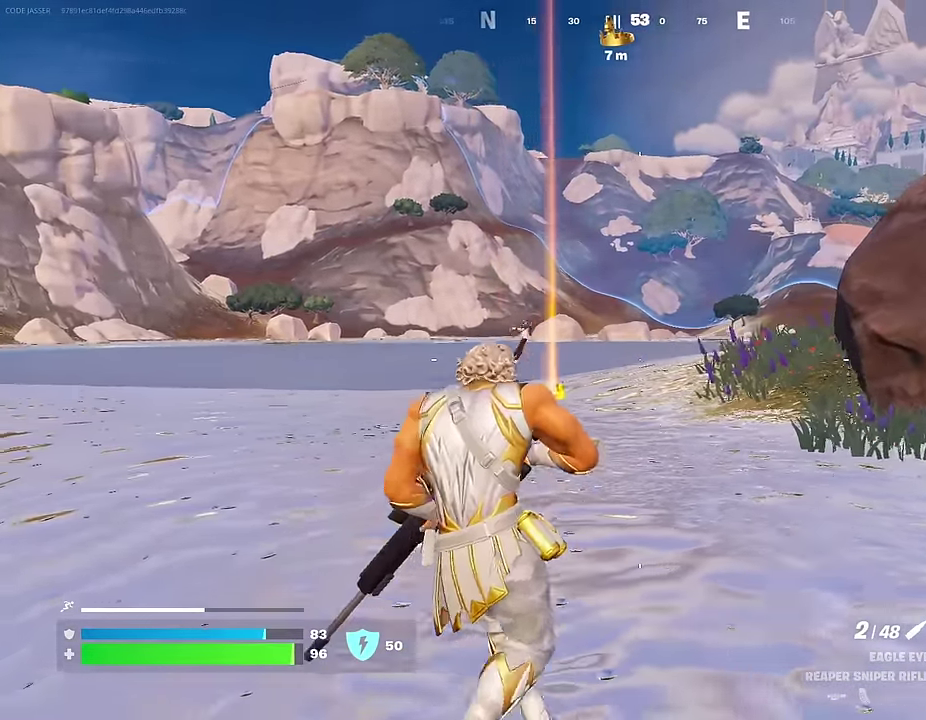
{"dt_ms": 300, "buttons": ["L2"], "left_stick": "right", "right_stick": "center", "events": [[50, "right_stick", "left"], [67, "L2", "down"], [84, "left_stick", "right"], [117, "right_stick", "center"], [234, "right_stick", "right"], [284, "right_stick", "center"]]}